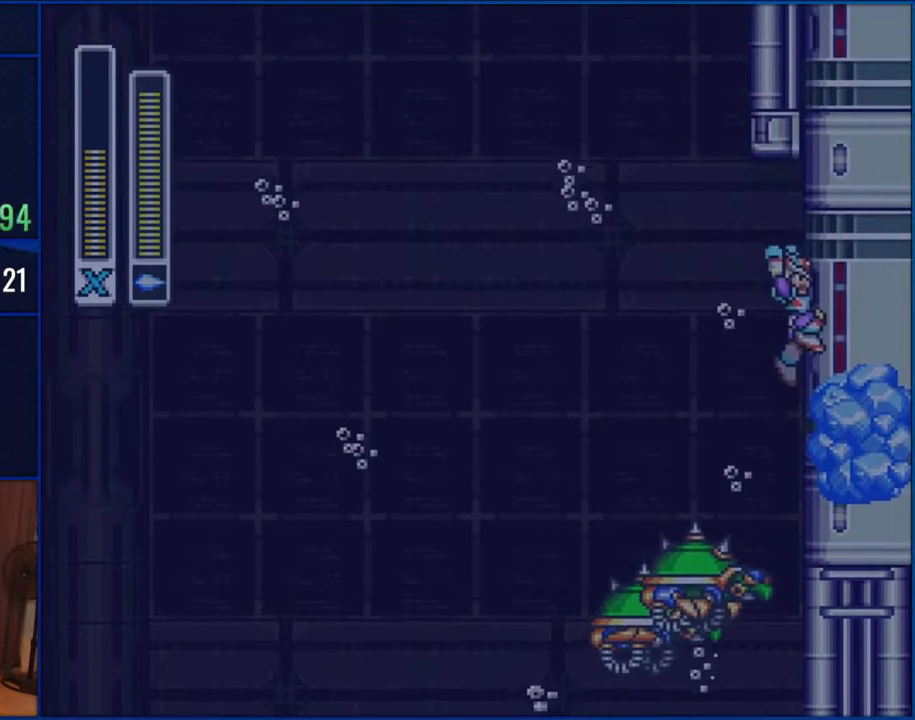
Gameplay with a controller (Nintendo layout); each line is a JSON object with the inputs held at the frame after it. "events" lists button and stick changes between this image and that frame as [ms after this image, input, new state], when the widget could be followed in between. Not read: L1 L3 R1 R3.
{"buttons": ["B", "DPAD_LEFT"], "events": [[200, "DPAD_RIGHT", "up"], [233, "DPAD_LEFT", "down"], [283, "B", "down"]]}
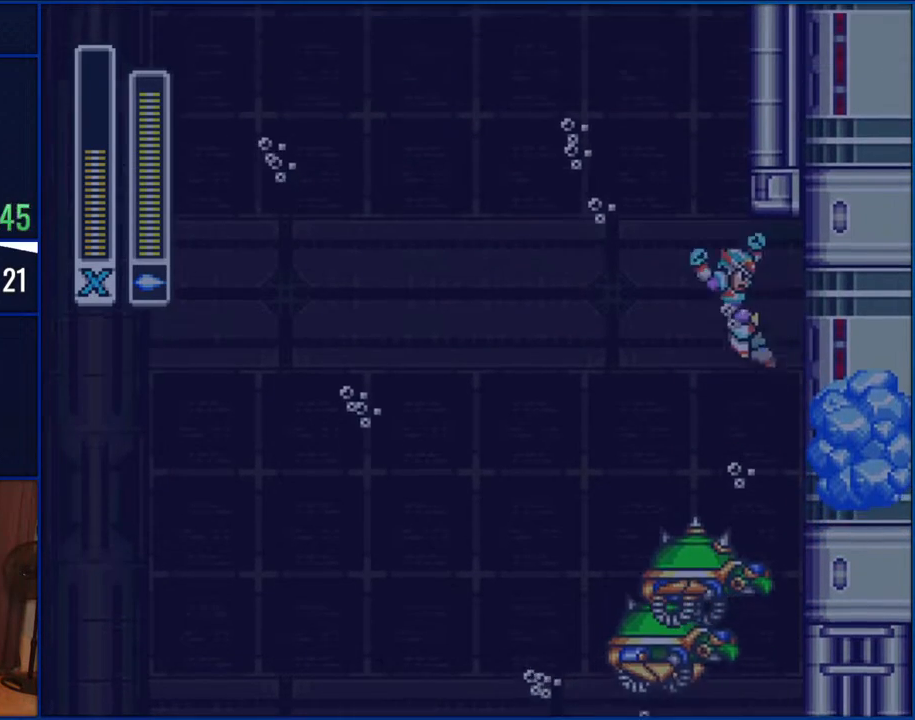
{"buttons": ["B", "DPAD_LEFT"], "events": []}
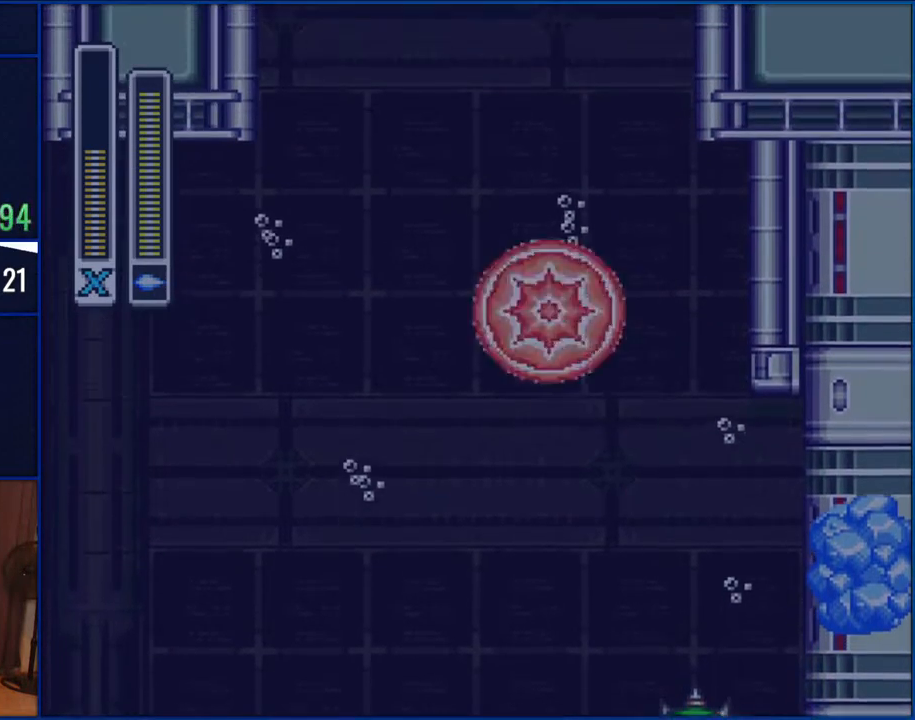
{"buttons": ["B", "DPAD_RIGHT"], "events": [[333, "DPAD_LEFT", "up"], [383, "DPAD_RIGHT", "down"]]}
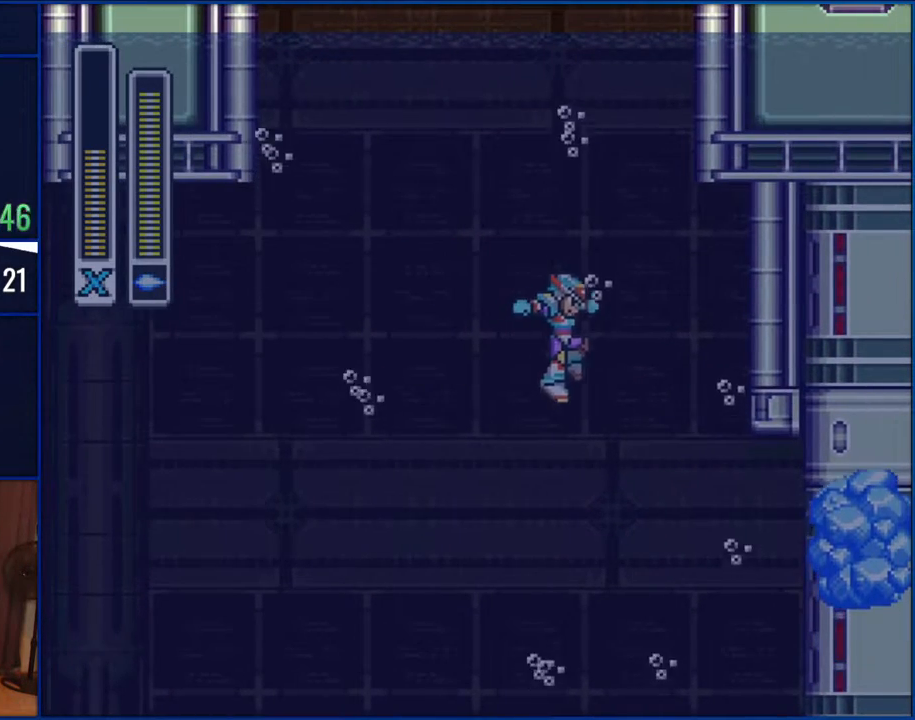
{"buttons": ["B", "DPAD_RIGHT"], "events": [[167, "B", "up"], [267, "B", "down"]]}
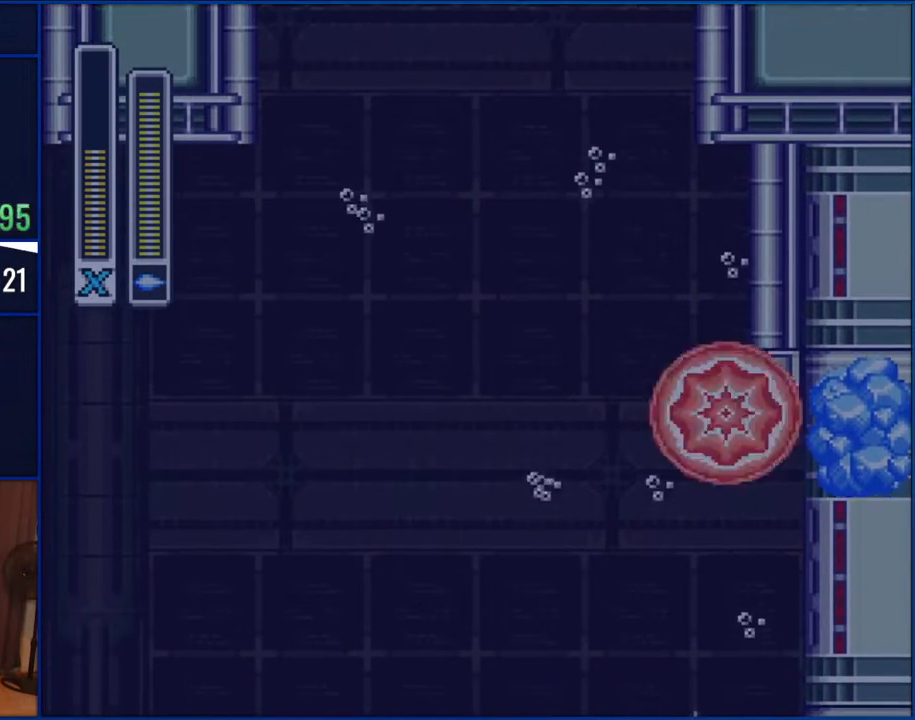
{"buttons": ["DPAD_RIGHT"], "events": [[33, "B", "up"], [117, "B", "down"], [433, "B", "up"]]}
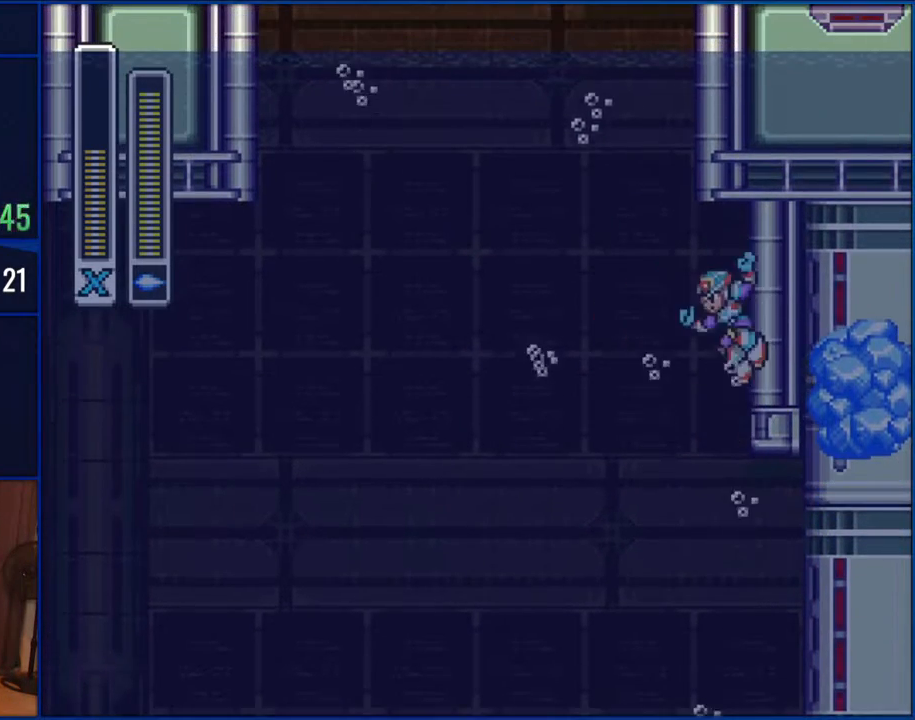
{"buttons": ["B"], "events": [[167, "B", "down"], [167, "DPAD_RIGHT", "up"], [200, "DPAD_LEFT", "down"], [500, "DPAD_LEFT", "up"]]}
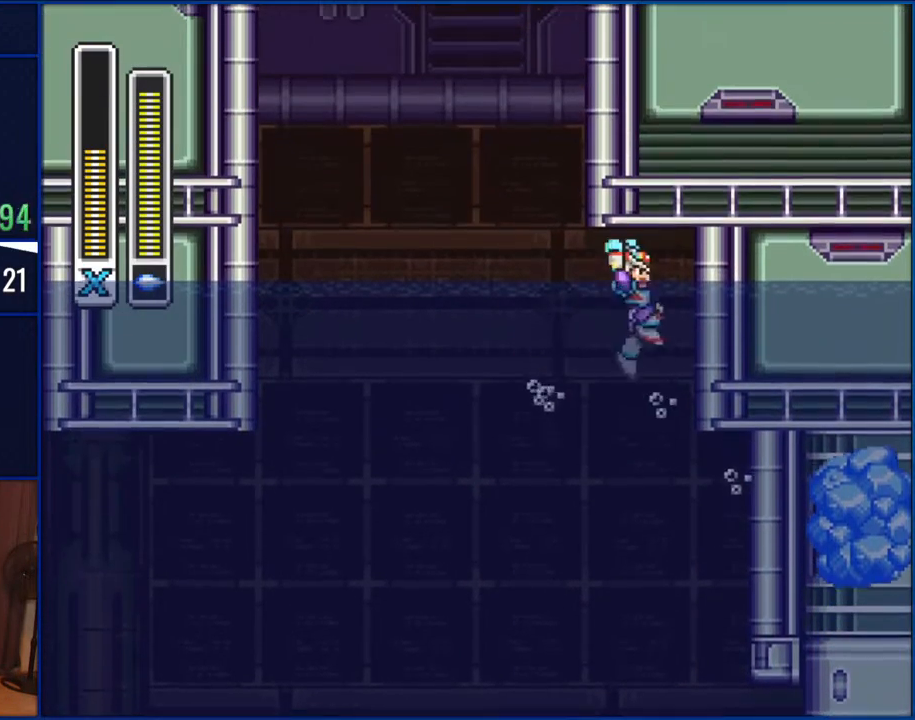
{"buttons": ["DPAD_RIGHT"], "events": [[83, "DPAD_RIGHT", "down"], [200, "B", "up"]]}
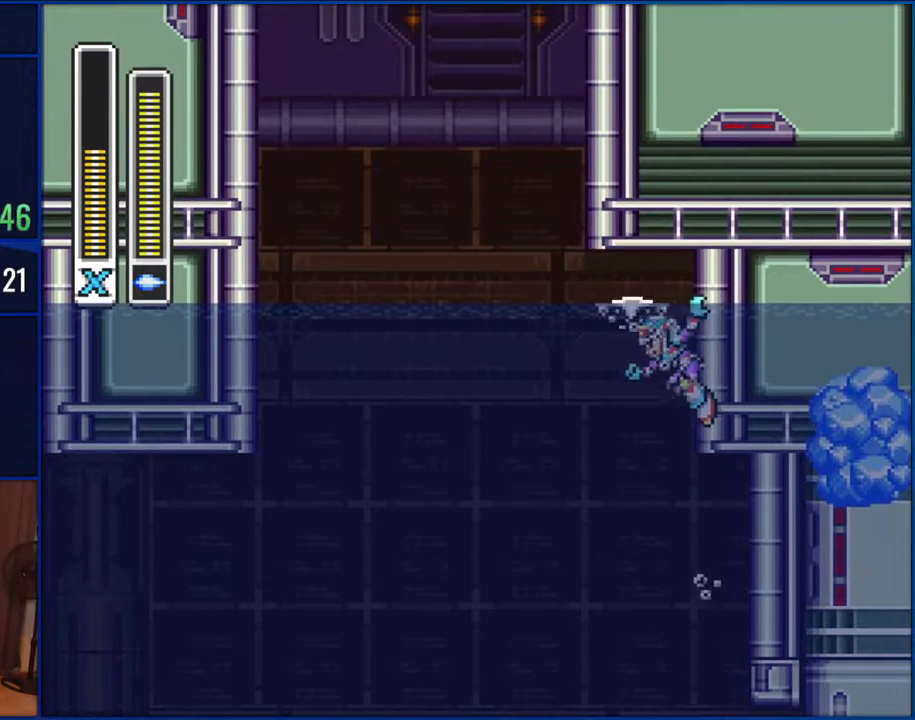
{"buttons": ["B", "DPAD_LEFT"], "events": [[267, "DPAD_RIGHT", "up"], [300, "B", "down"], [300, "DPAD_LEFT", "down"]]}
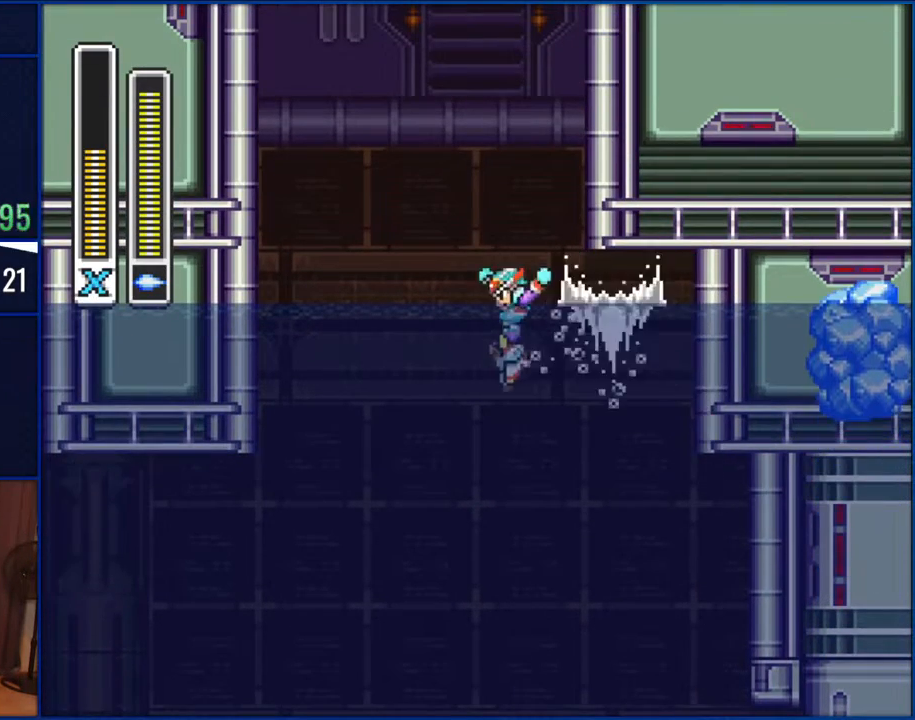
{"buttons": ["DPAD_LEFT"], "events": [[467, "B", "up"]]}
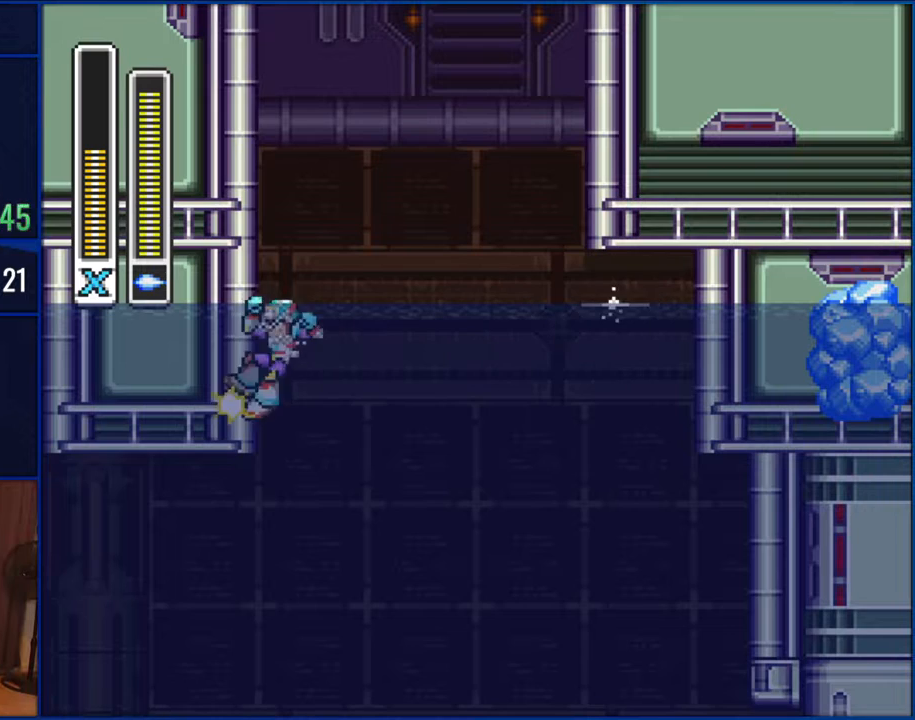
{"buttons": ["B", "DPAD_LEFT"], "events": [[50, "B", "down"]]}
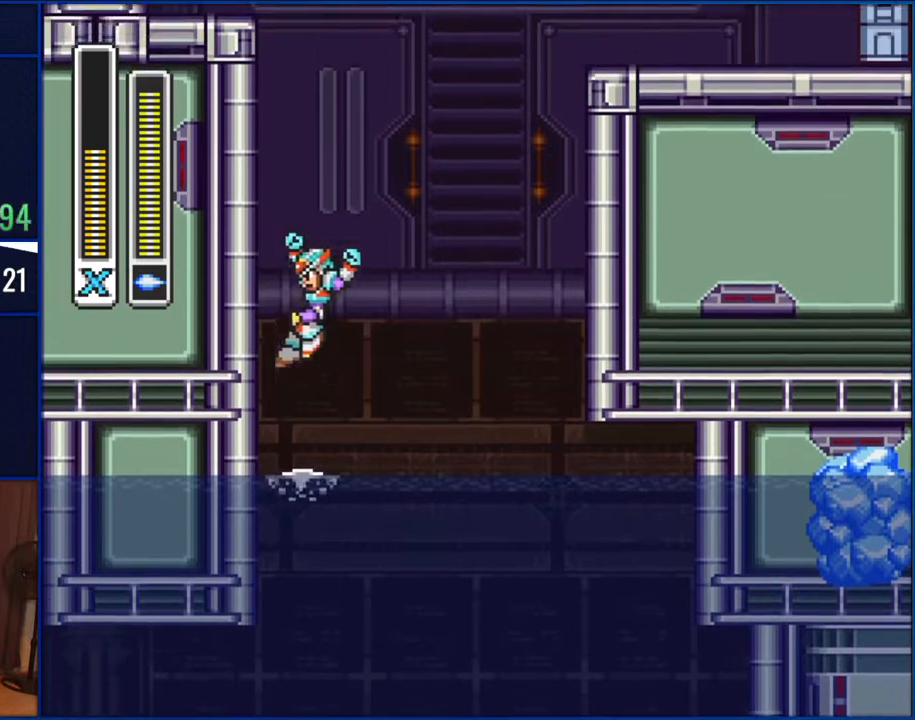
{"buttons": ["B", "DPAD_LEFT"], "events": [[300, "B", "up"], [367, "B", "down"]]}
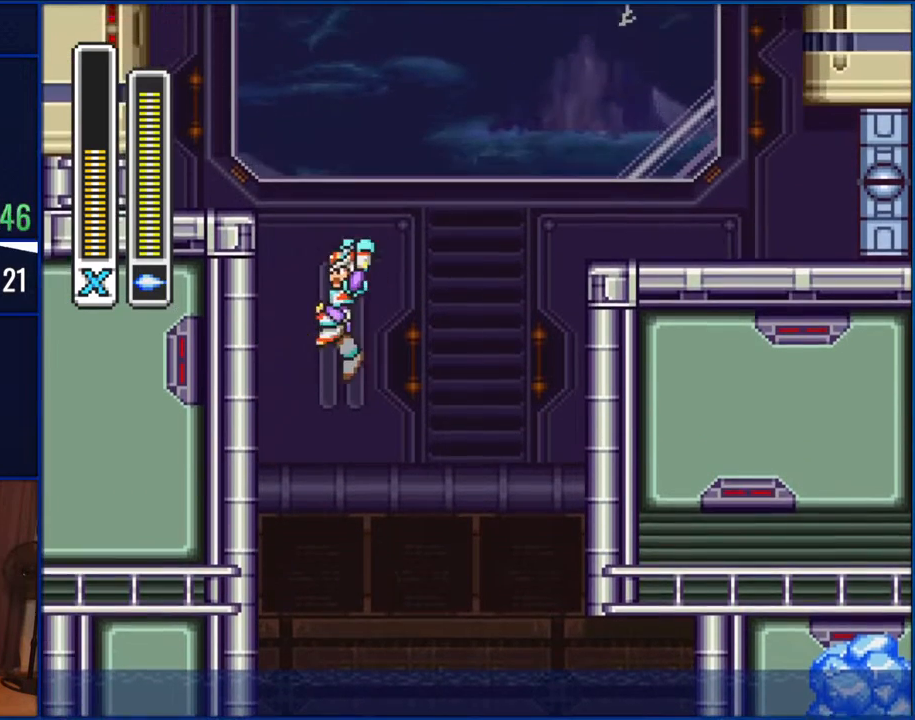
{"buttons": ["B", "DPAD_LEFT"], "events": [[167, "B", "up"], [267, "B", "down"]]}
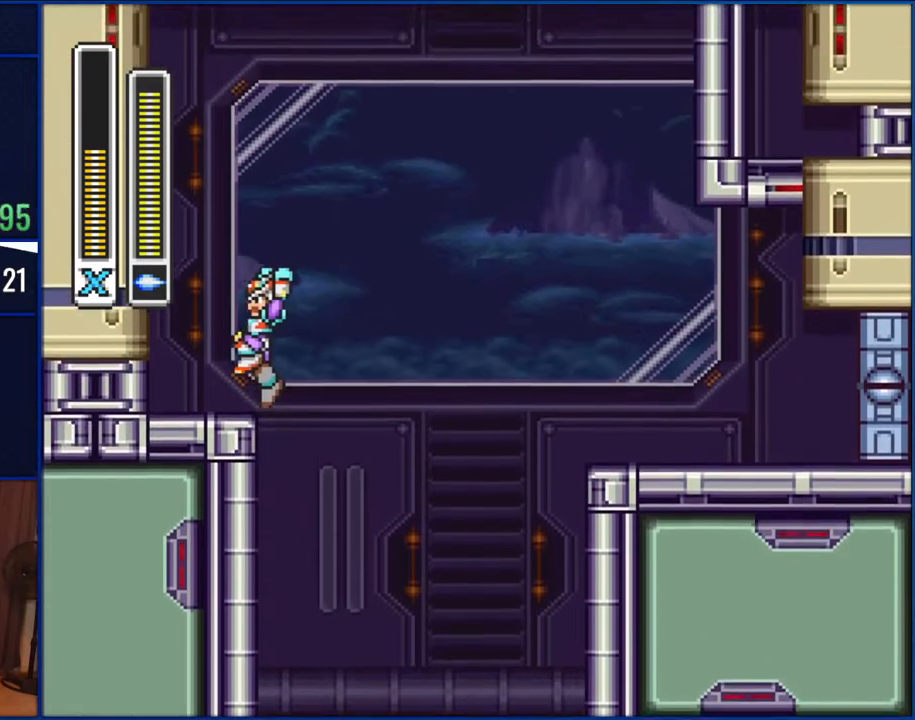
{"buttons": [], "events": [[150, "DPAD_LEFT", "up"], [317, "B", "up"]]}
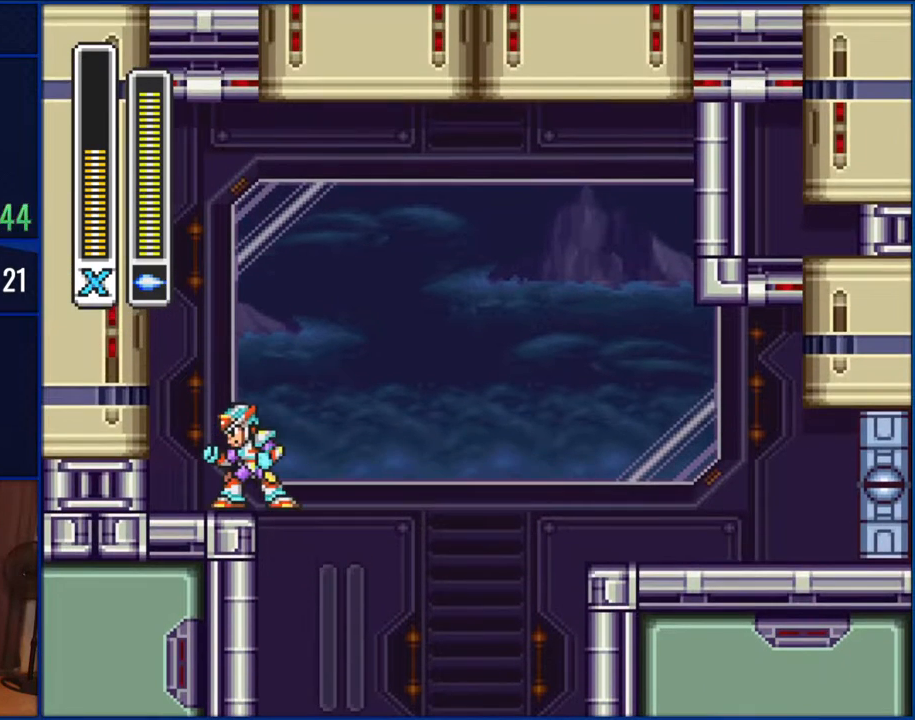
{"buttons": [], "events": []}
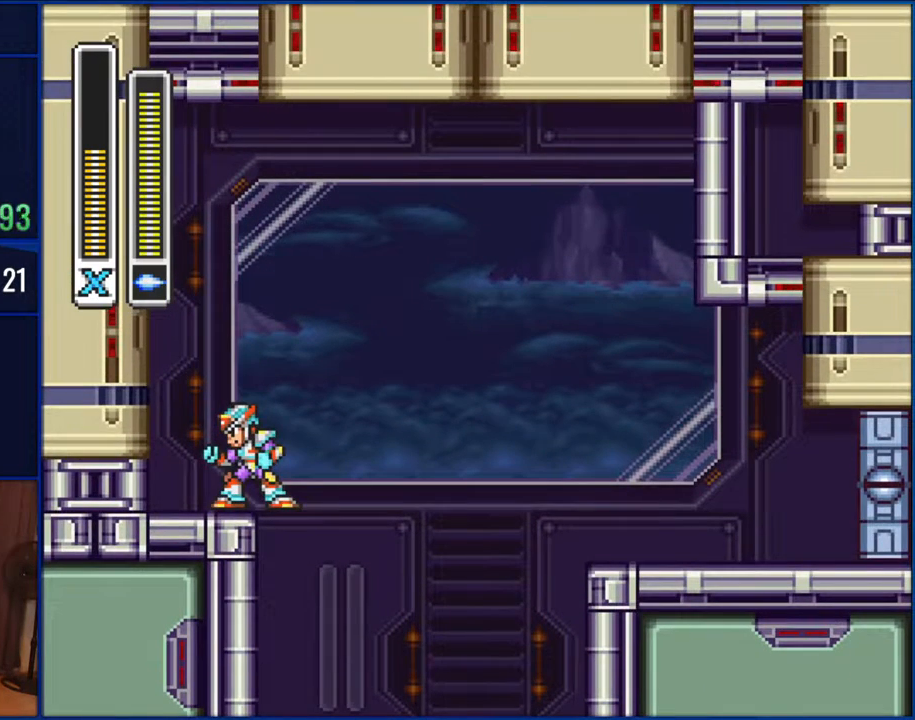
{"buttons": [], "events": []}
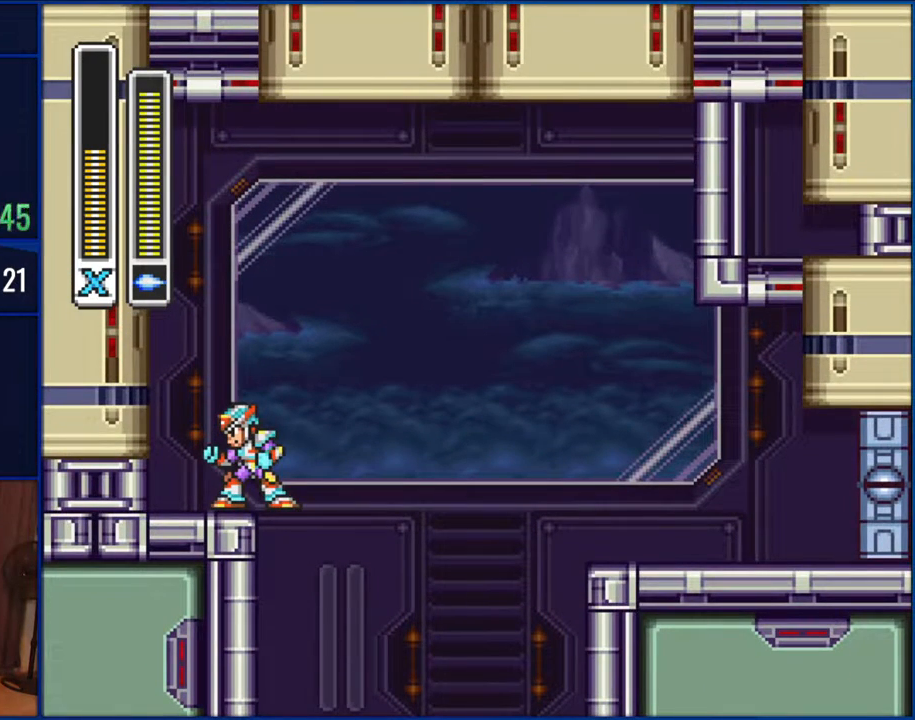
{"buttons": [], "events": []}
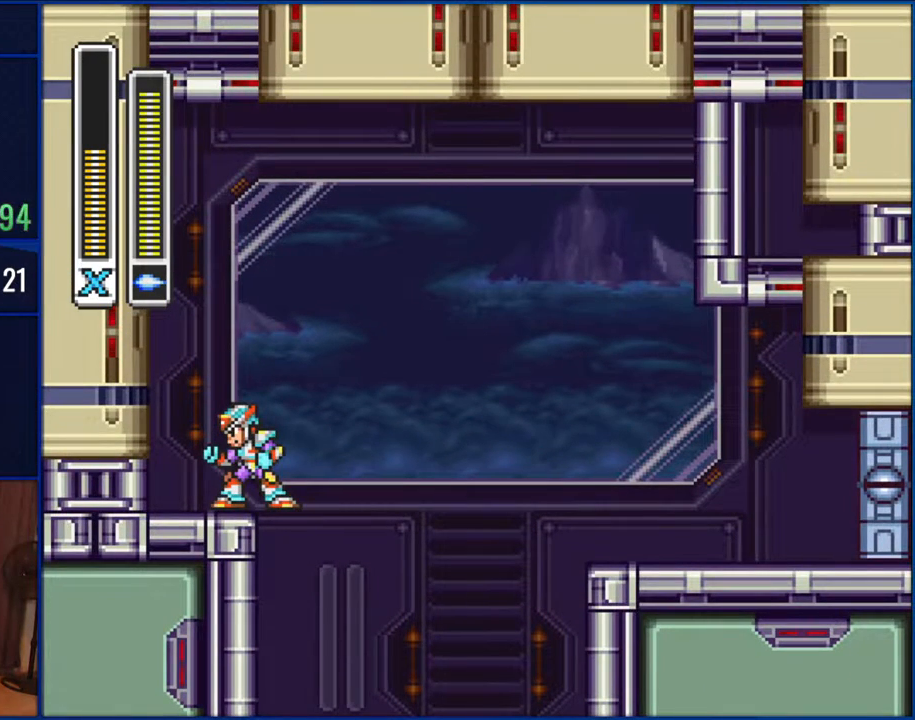
{"buttons": [], "events": []}
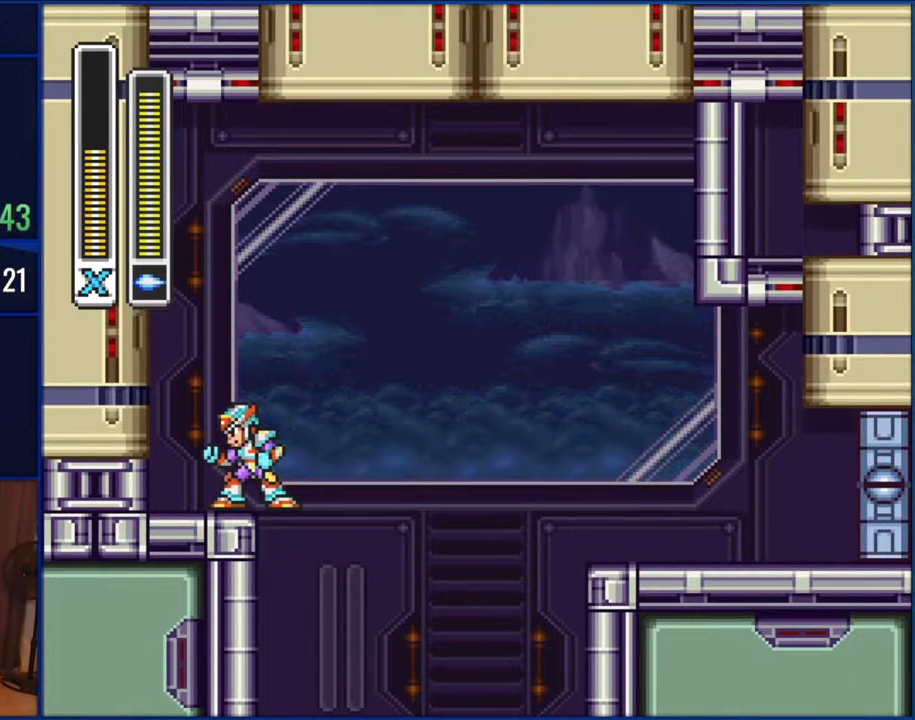
{"buttons": [], "events": []}
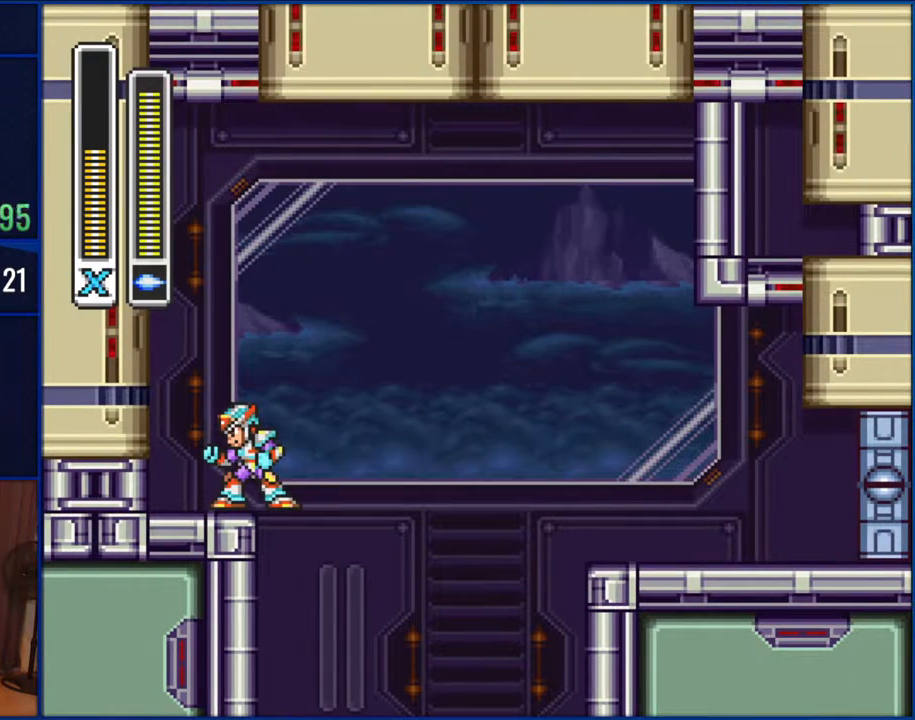
{"buttons": [], "events": []}
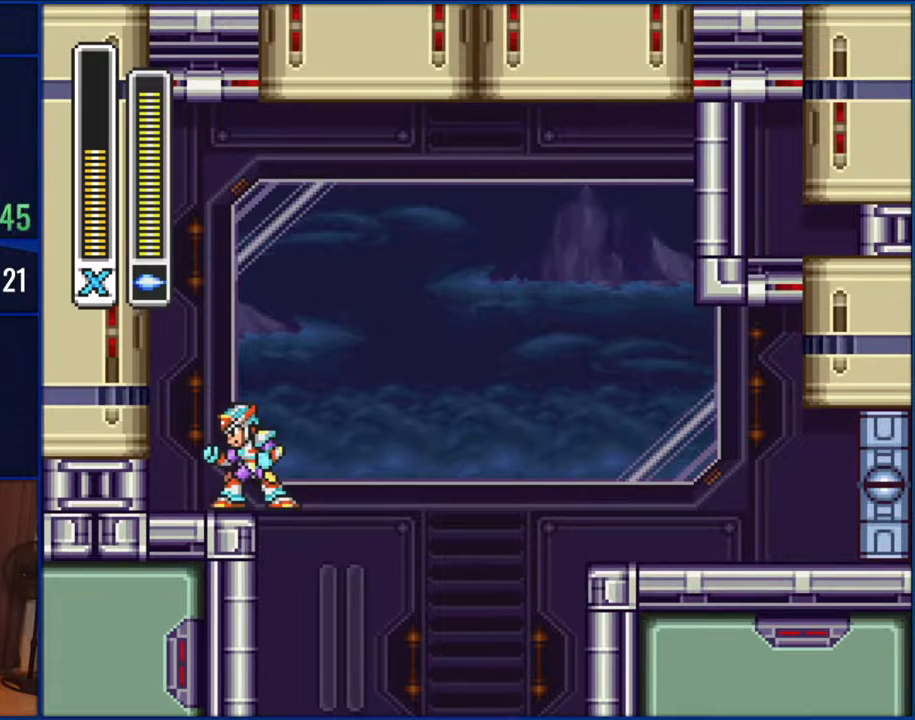
{"buttons": [], "events": []}
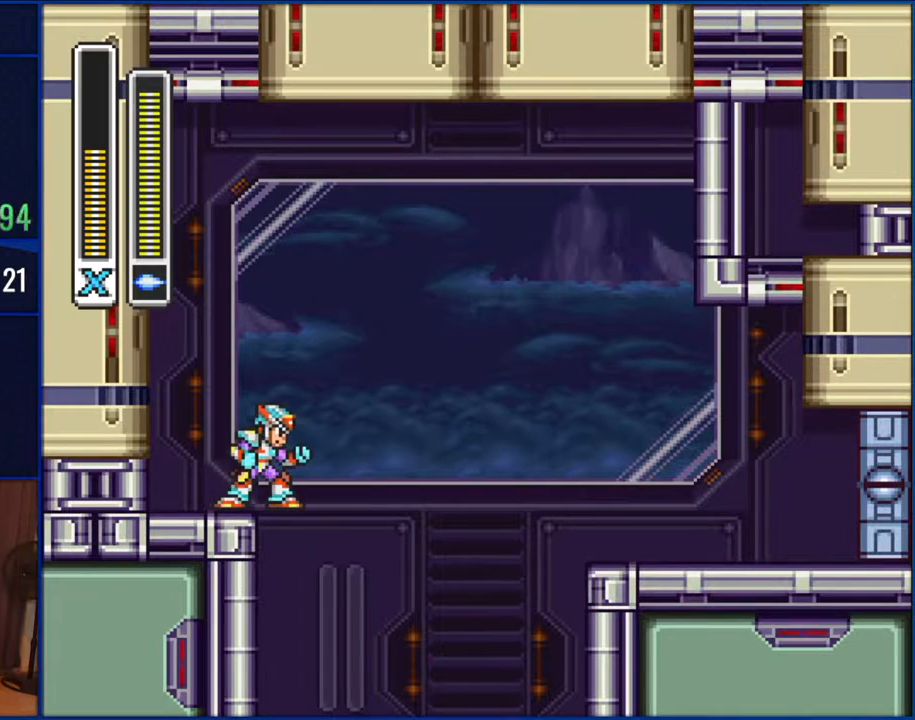
{"buttons": [], "events": [[383, "START", "down"], [467, "START", "up"]]}
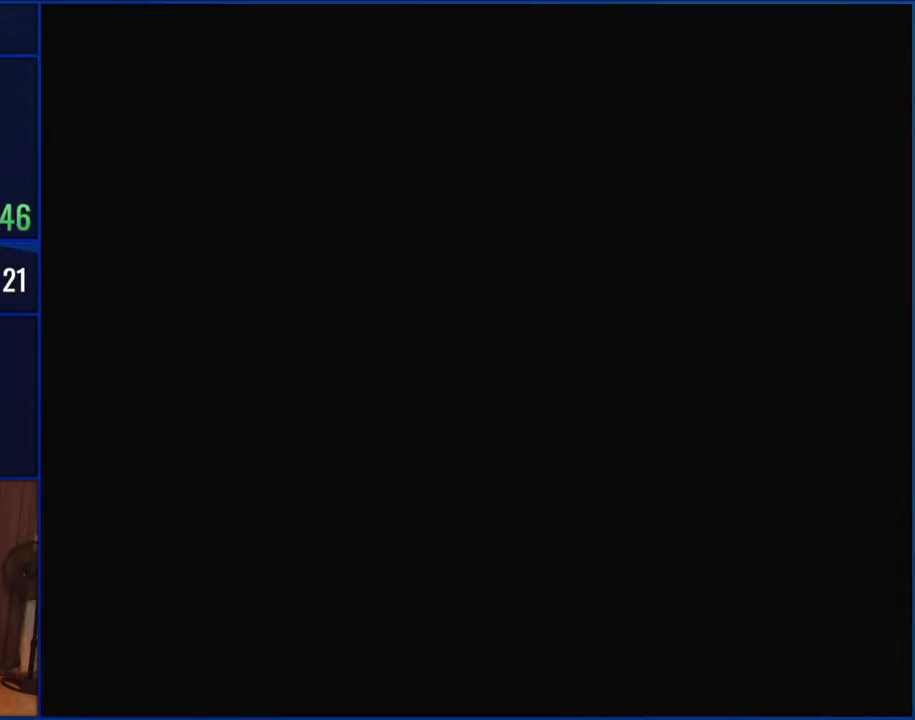
{"buttons": [], "events": []}
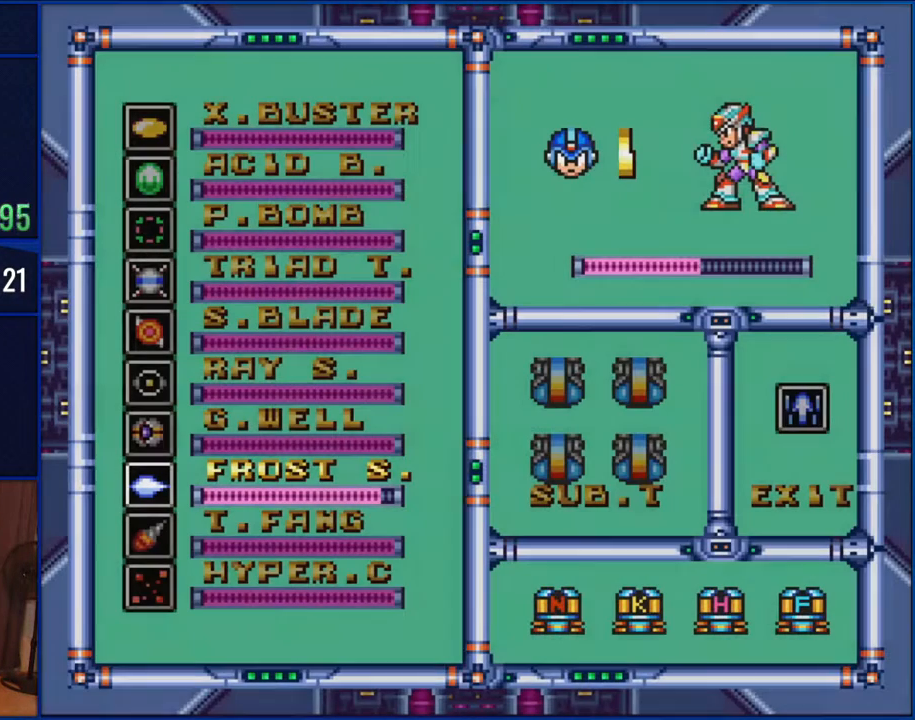
{"buttons": [], "events": []}
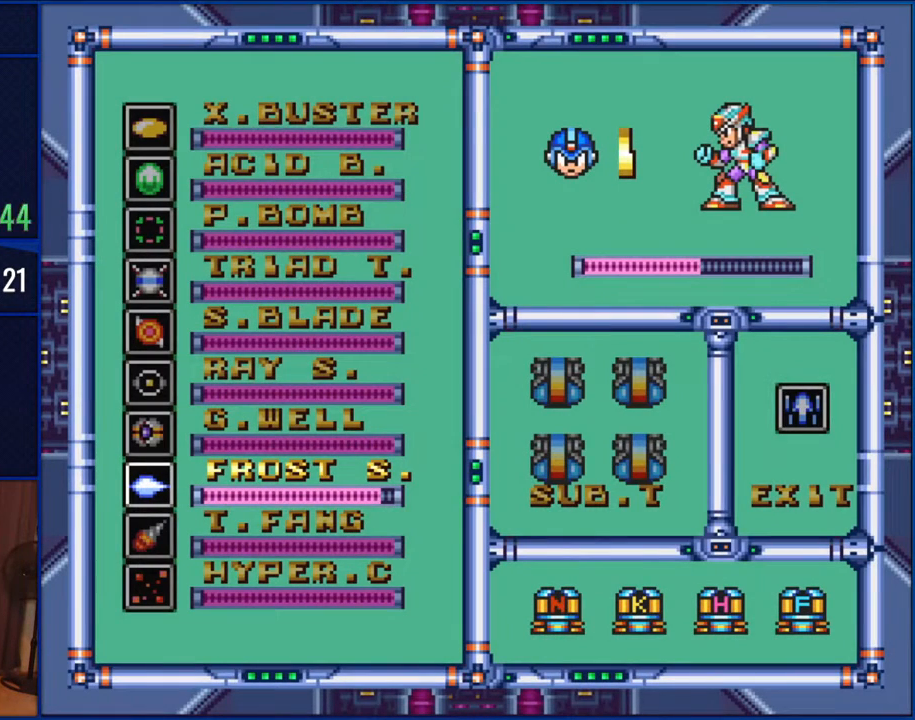
{"buttons": [], "events": []}
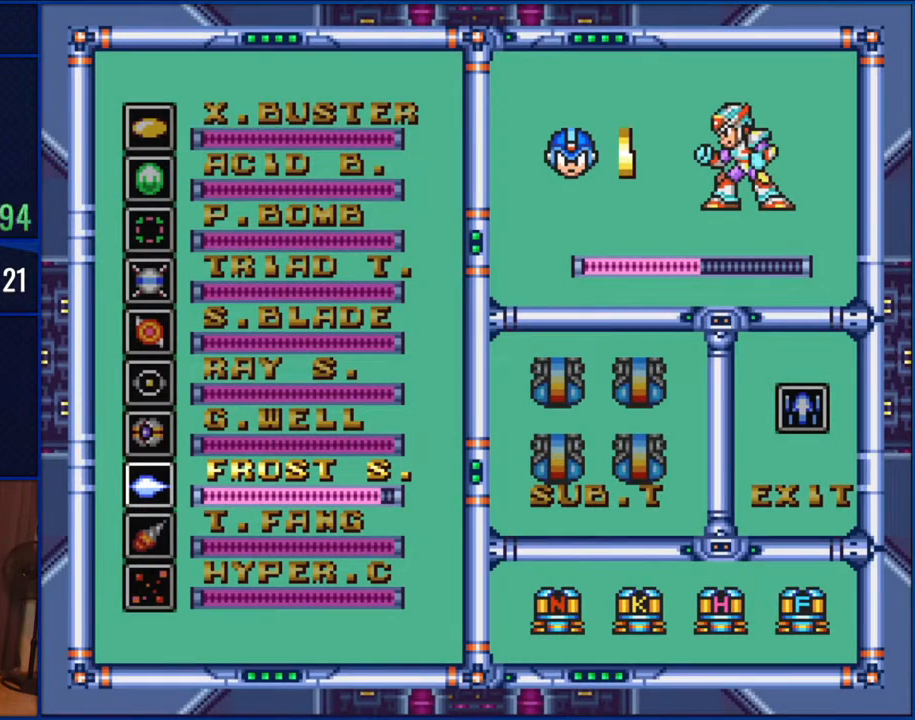
{"buttons": [], "events": []}